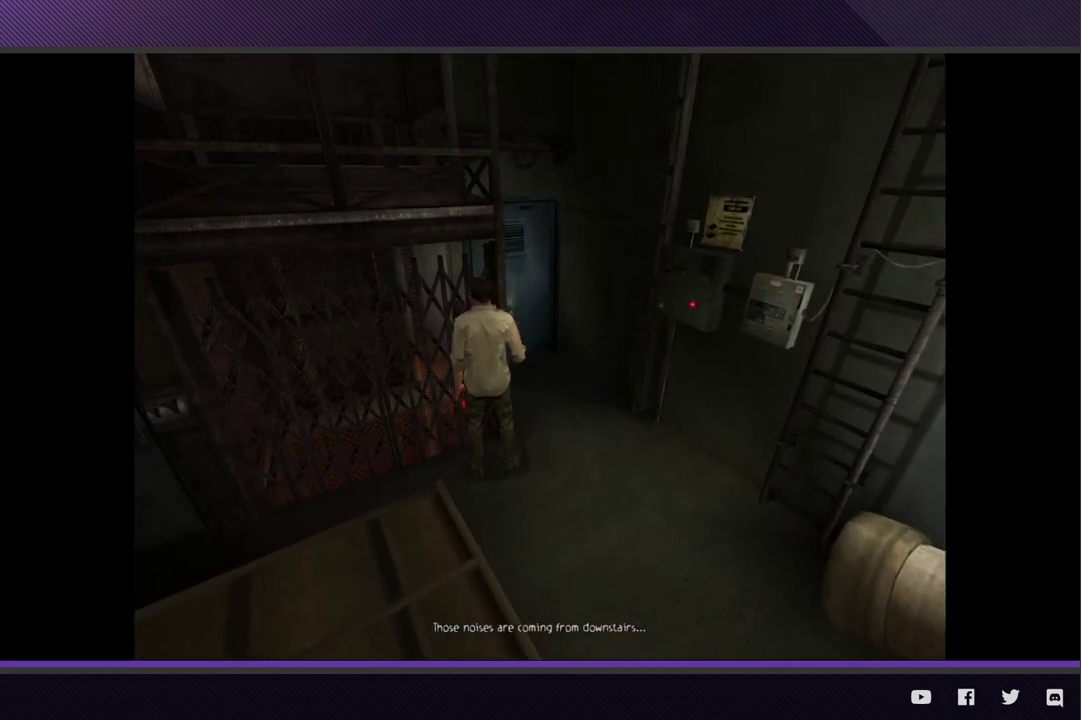
Gameplay with a controller (Xbox layout); each line is a JSON object with the inputs held at the frame after it. "events" lists button and stick changes between this image and that frame as [ms after this image, input, new state], when the widget could be followed in between.
{"buttons": [], "left_stick": "center", "right_stick": "center", "events": []}
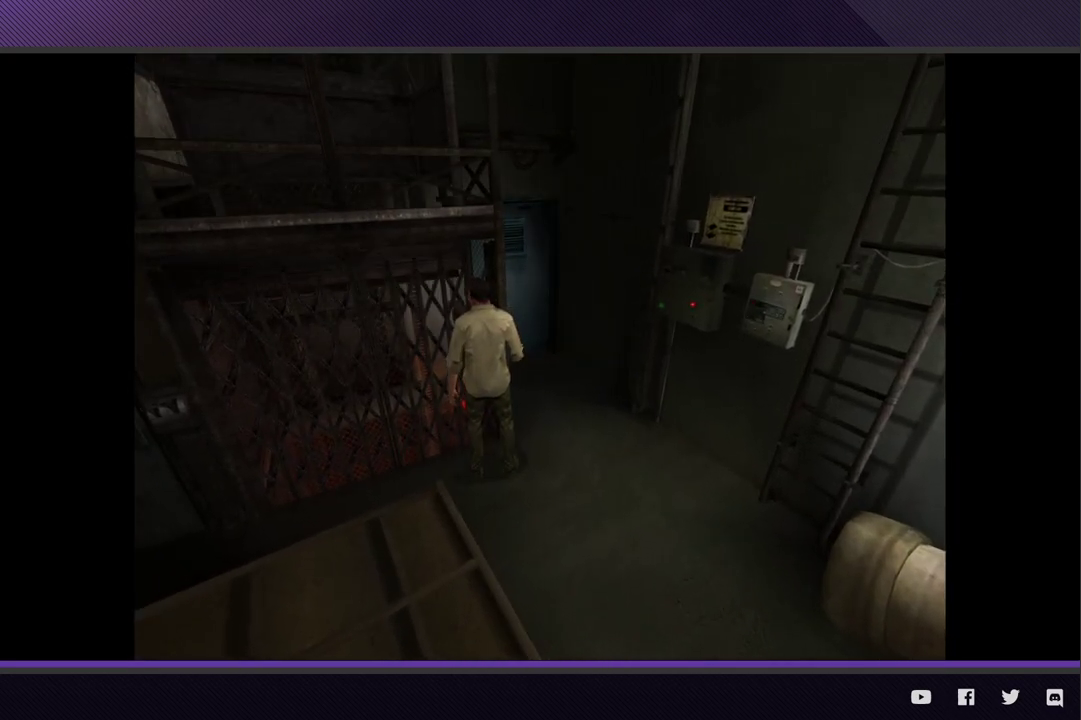
{"buttons": ["L1"], "left_stick": "center", "right_stick": "center", "events": [[83, "L1", "down"]]}
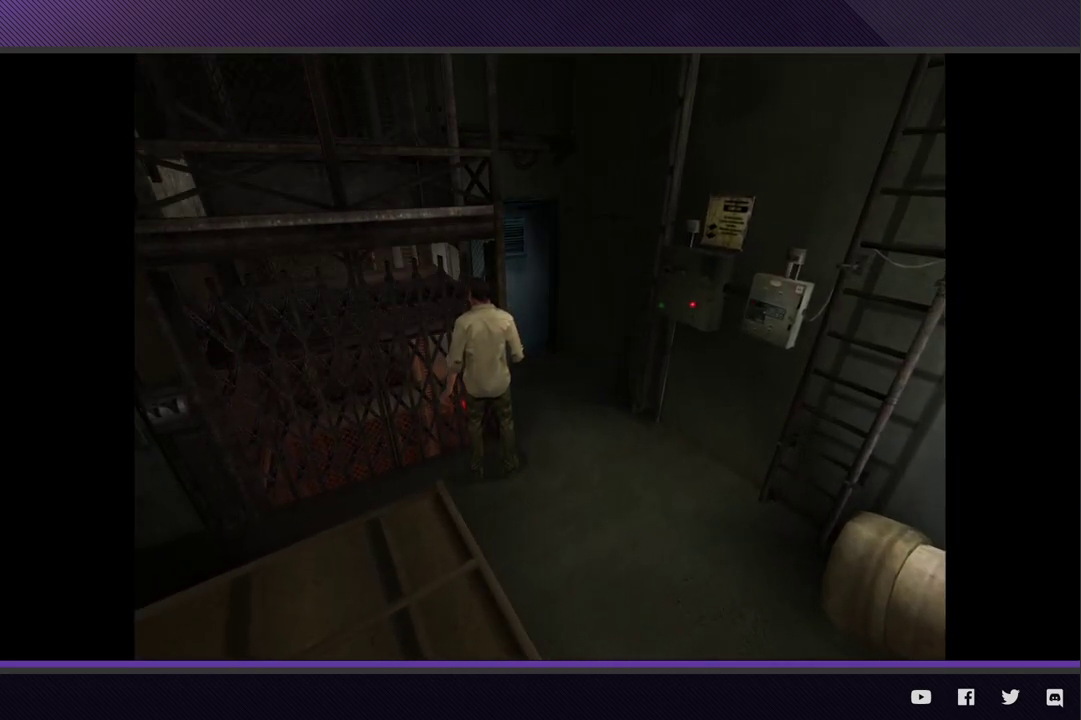
{"buttons": ["L1"], "left_stick": "center", "right_stick": "center", "events": []}
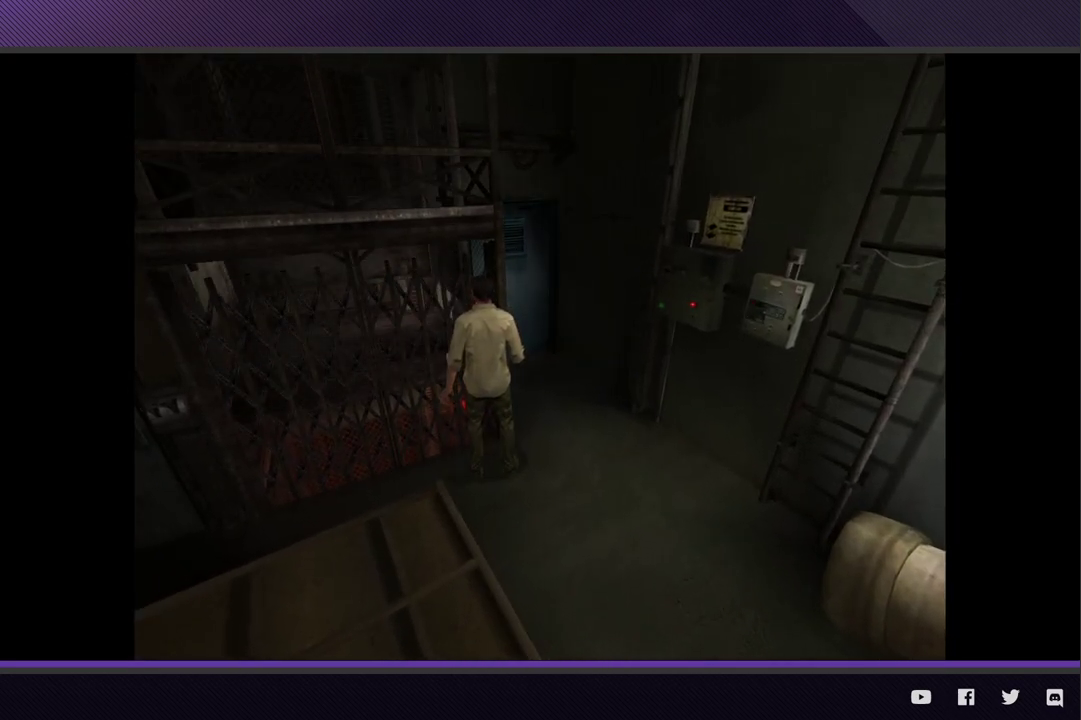
{"buttons": ["L1"], "left_stick": "center", "right_stick": "center", "events": []}
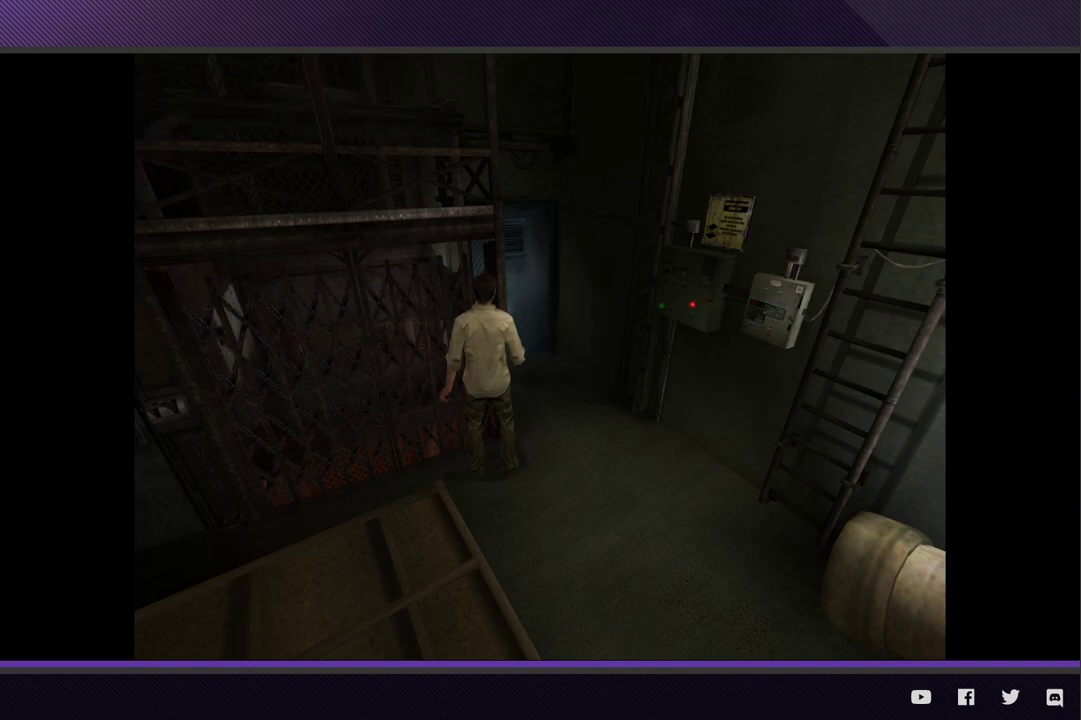
{"buttons": ["L1"], "left_stick": "center", "right_stick": "center", "events": []}
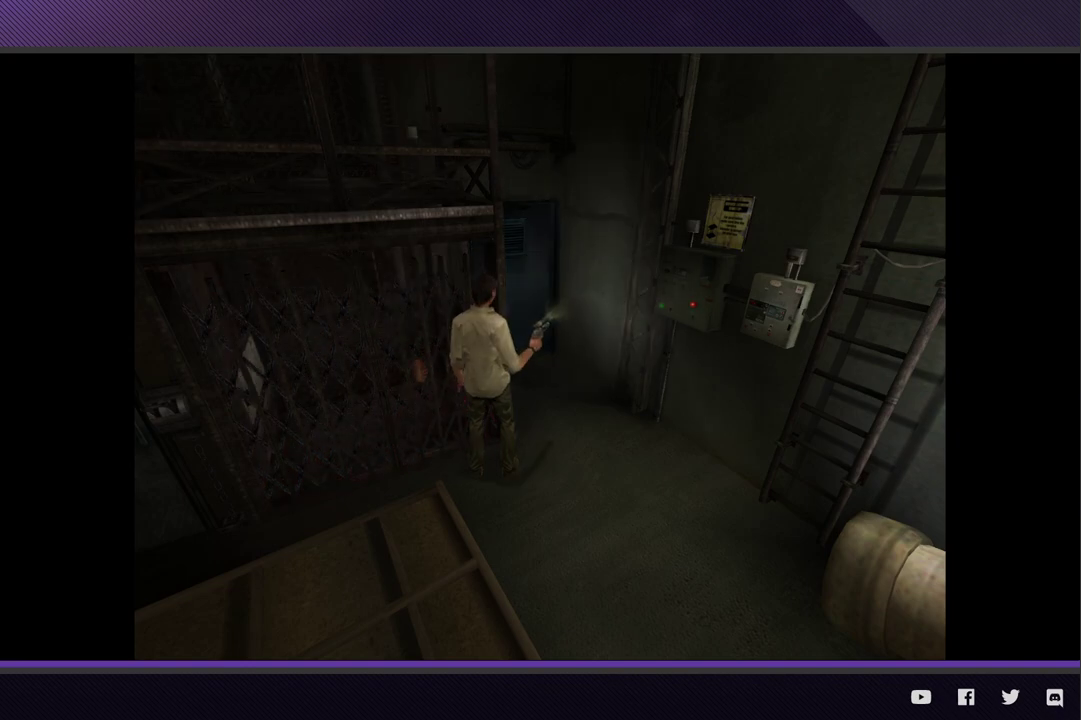
{"buttons": ["L1"], "left_stick": "center", "right_stick": "center", "events": []}
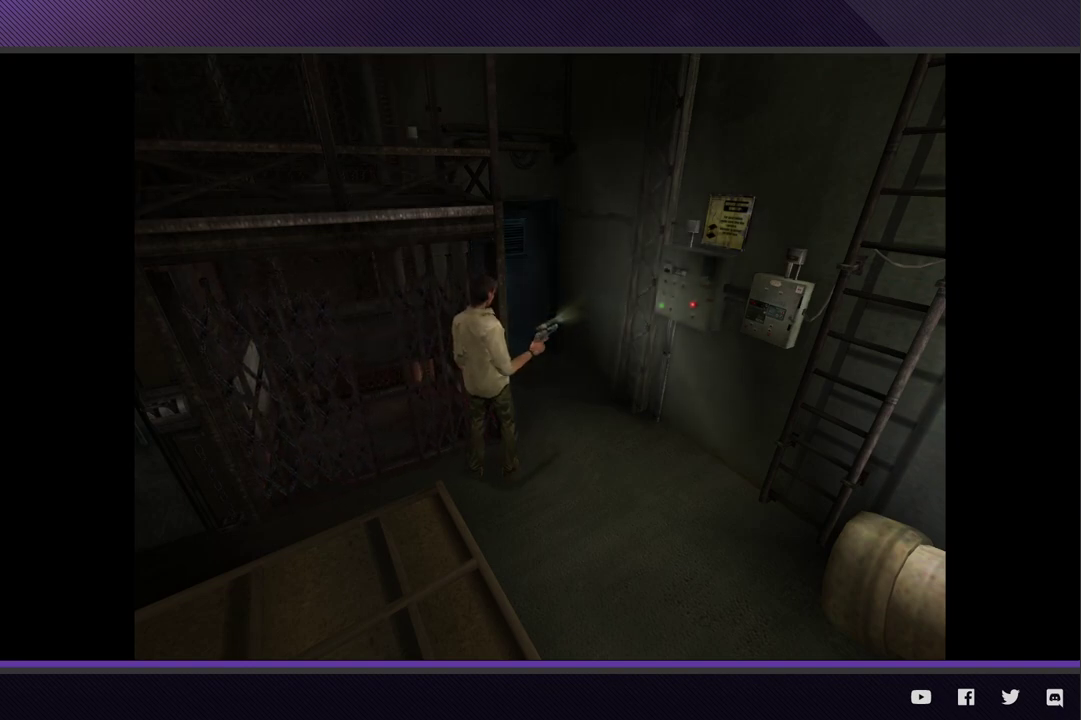
{"buttons": ["L1"], "left_stick": "center", "right_stick": "center", "events": []}
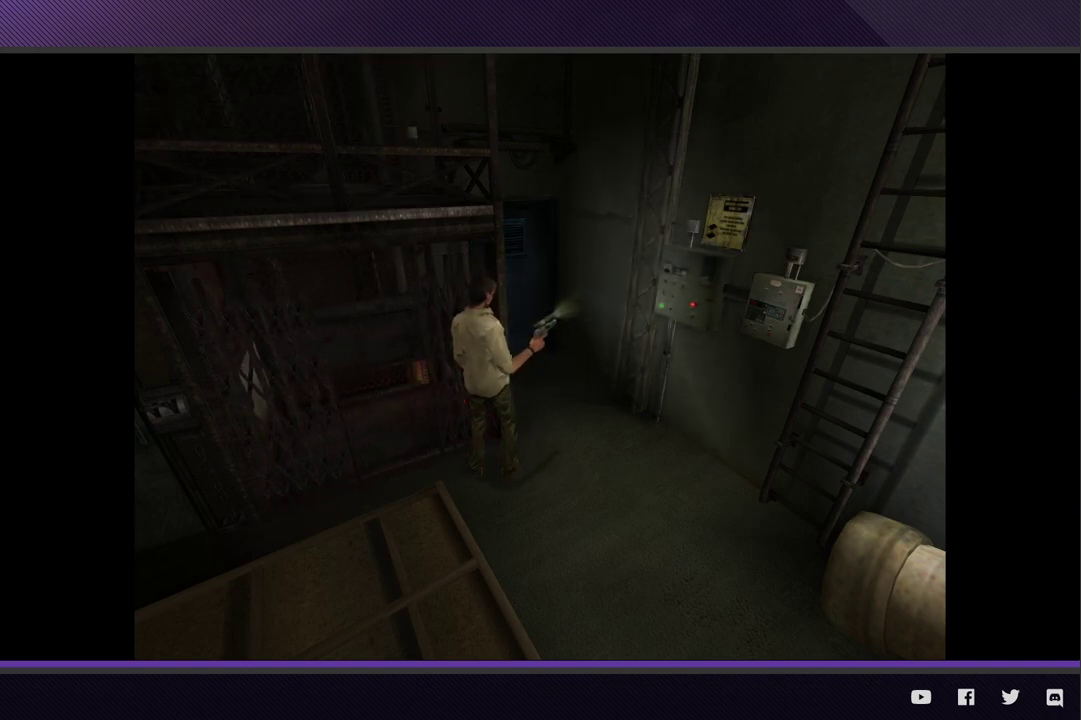
{"buttons": ["L1"], "left_stick": "center", "right_stick": "center", "events": []}
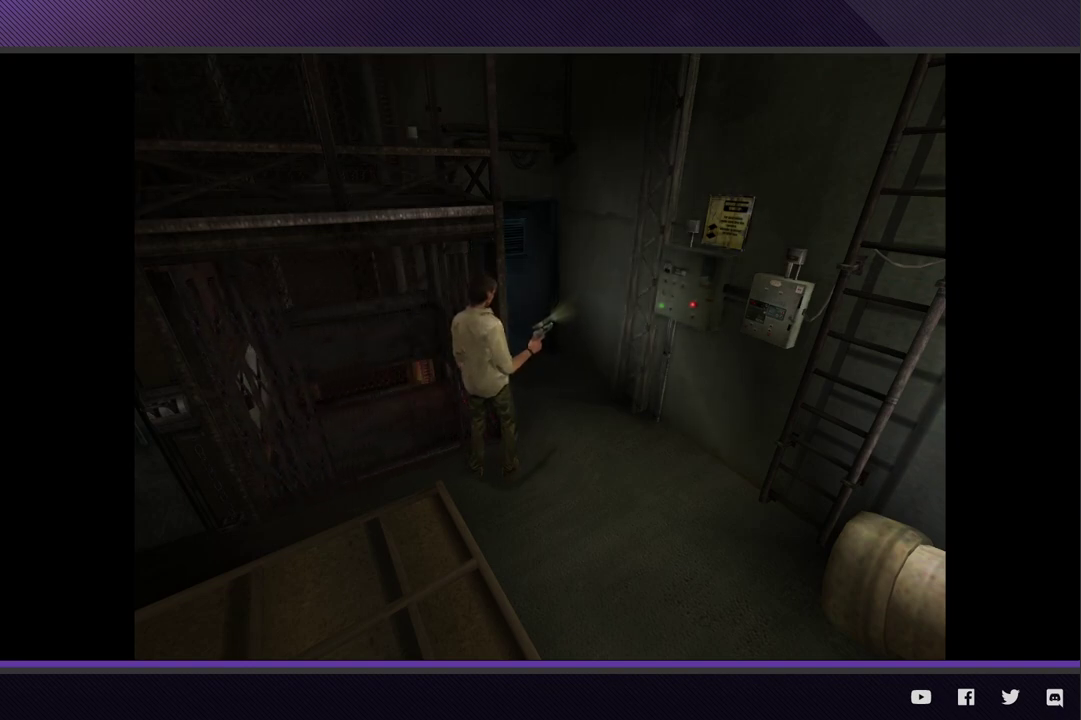
{"buttons": ["L1"], "left_stick": "center", "right_stick": "center", "events": []}
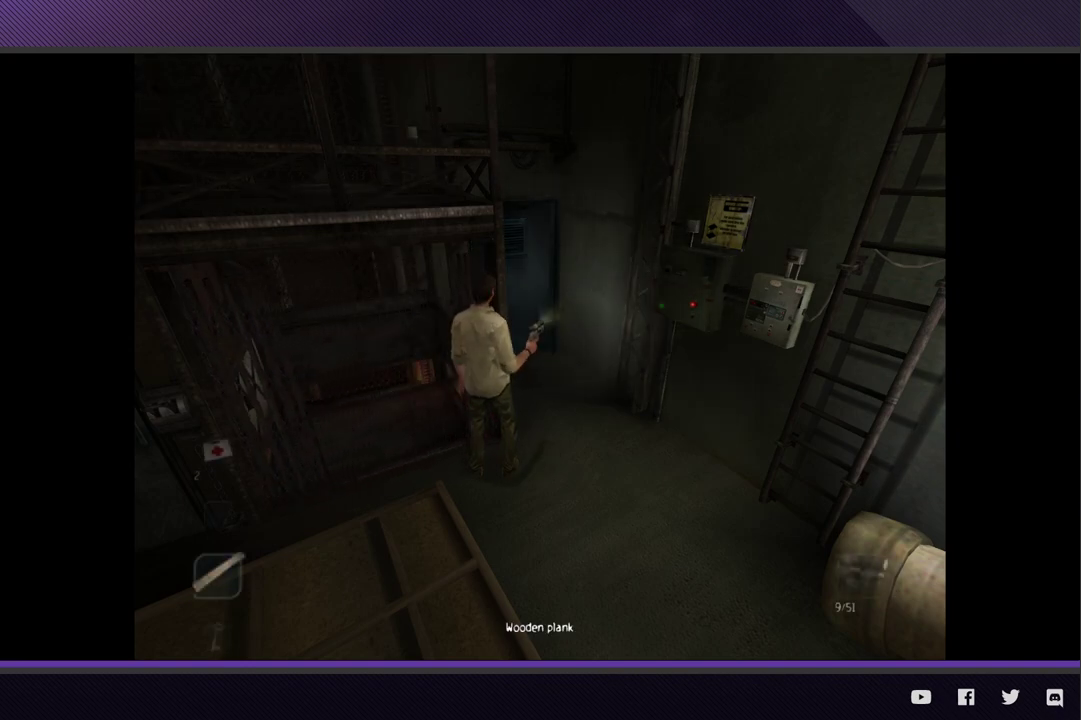
{"buttons": ["L1"], "left_stick": "center", "right_stick": "center", "events": [[183, "A", "down"], [283, "A", "up"], [333, "A", "down"], [433, "A", "up"]]}
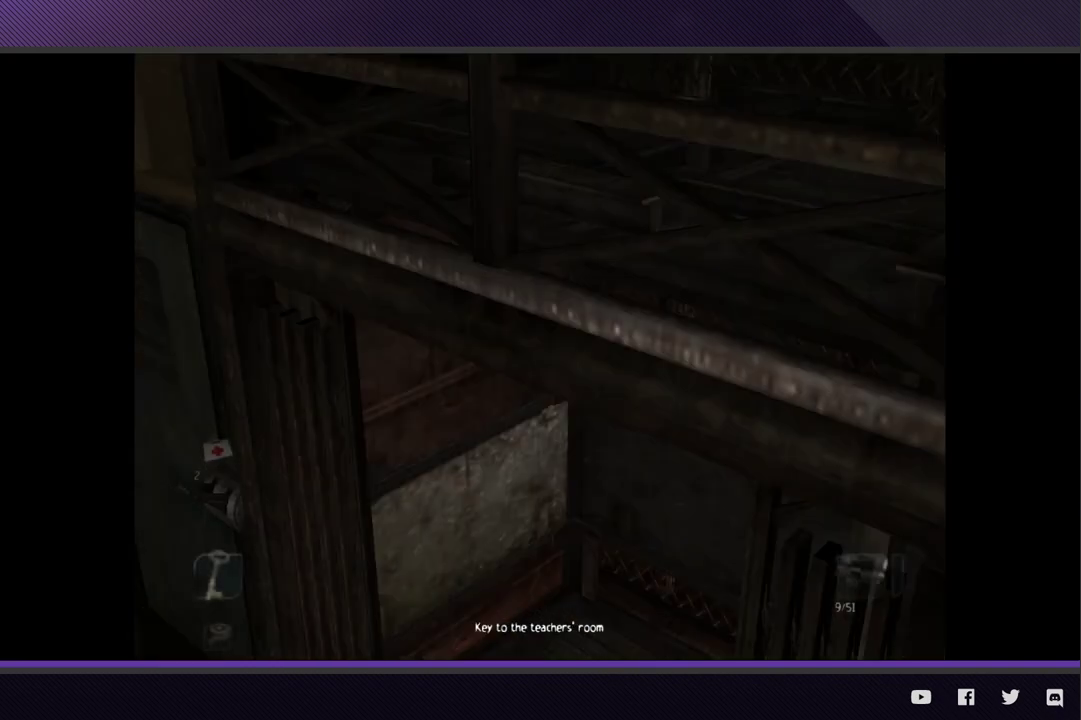
{"buttons": [], "left_stick": "center", "right_stick": "center", "events": [[250, "L1", "up"]]}
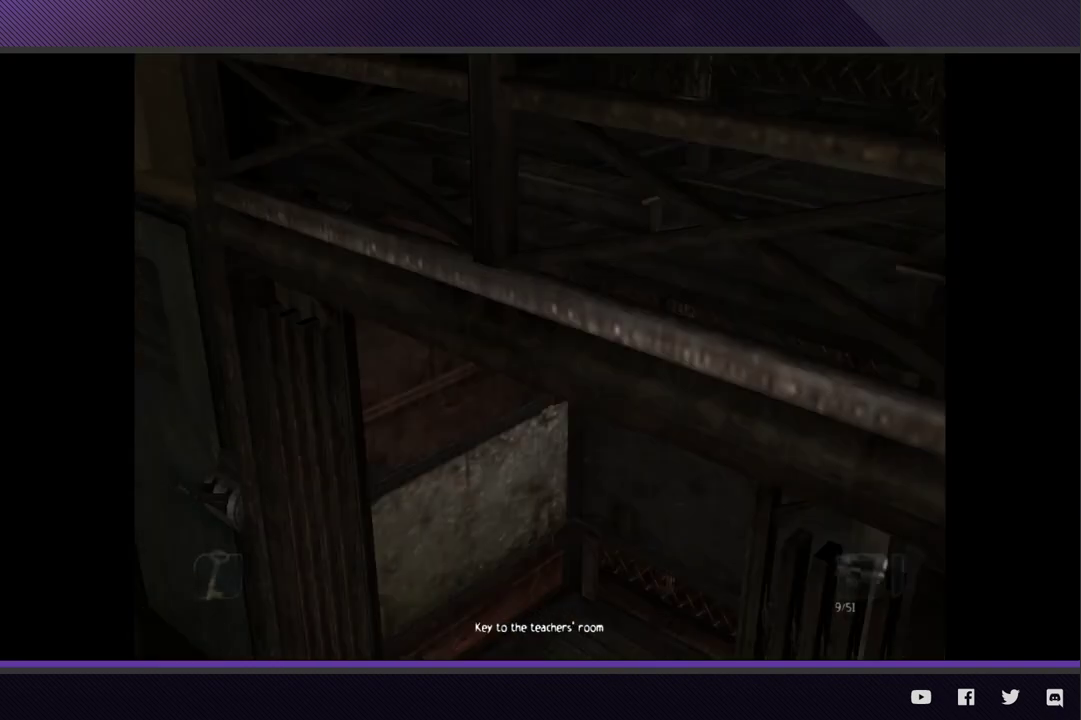
{"buttons": [], "left_stick": "center", "right_stick": "center", "events": []}
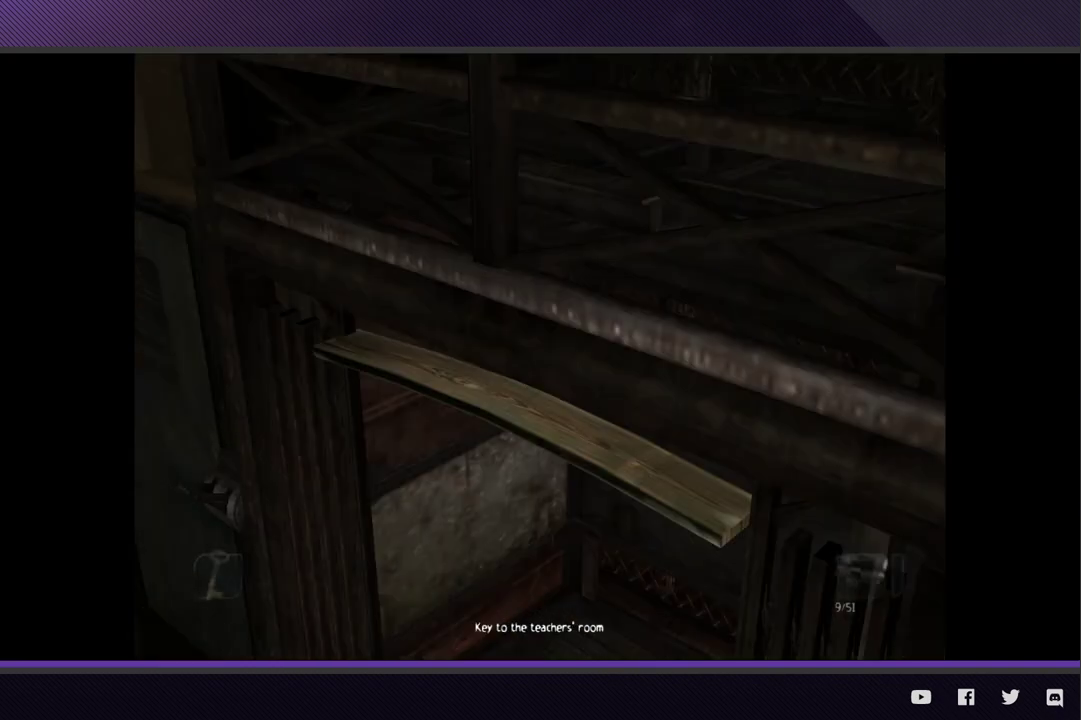
{"buttons": [], "left_stick": "center", "right_stick": "center", "events": []}
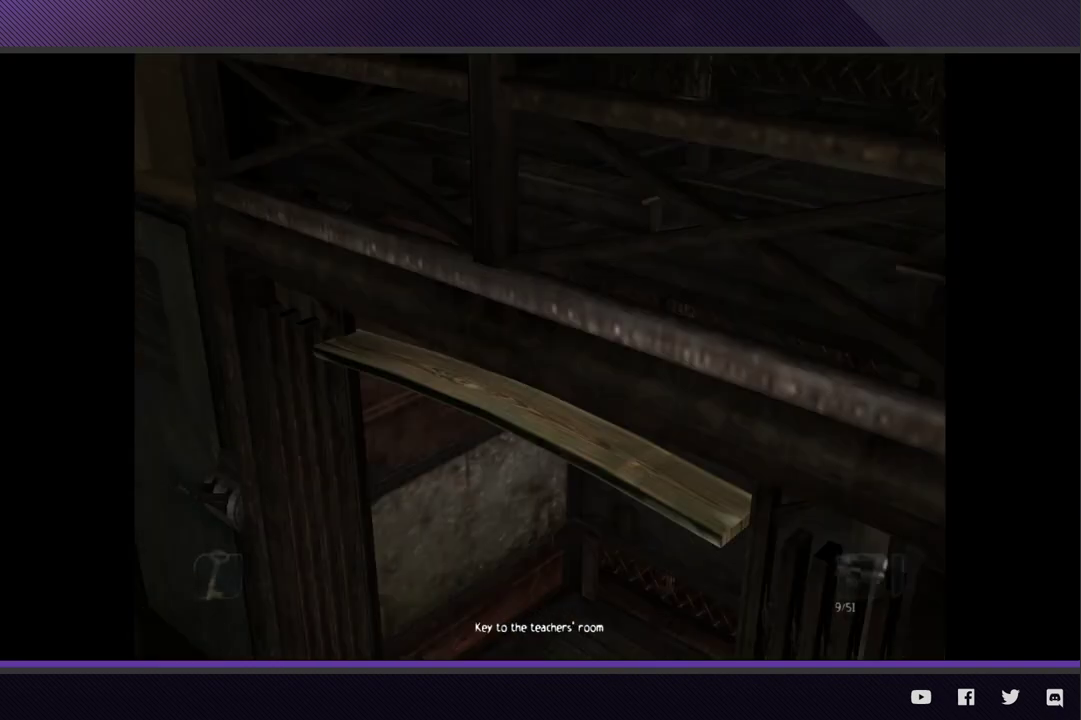
{"buttons": [], "left_stick": "center", "right_stick": "center", "events": []}
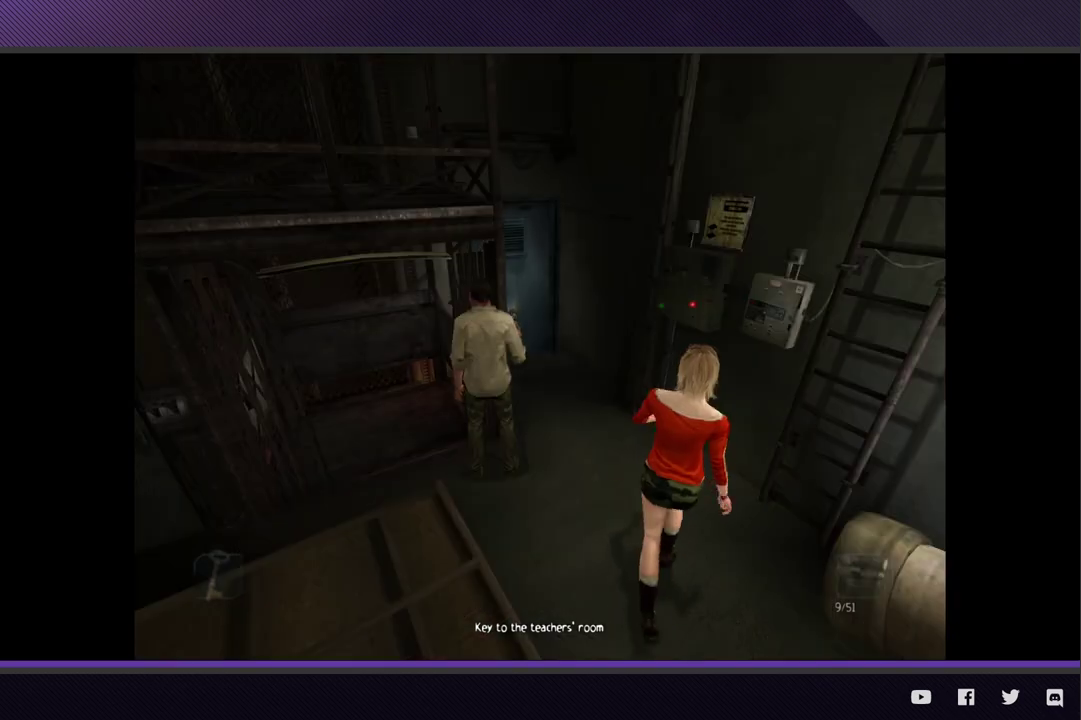
{"buttons": ["Y"], "left_stick": "center", "right_stick": "center", "events": [[150, "left_stick", "down"], [300, "left_stick", "down-right"], [367, "left_stick", "center"], [450, "Y", "down"]]}
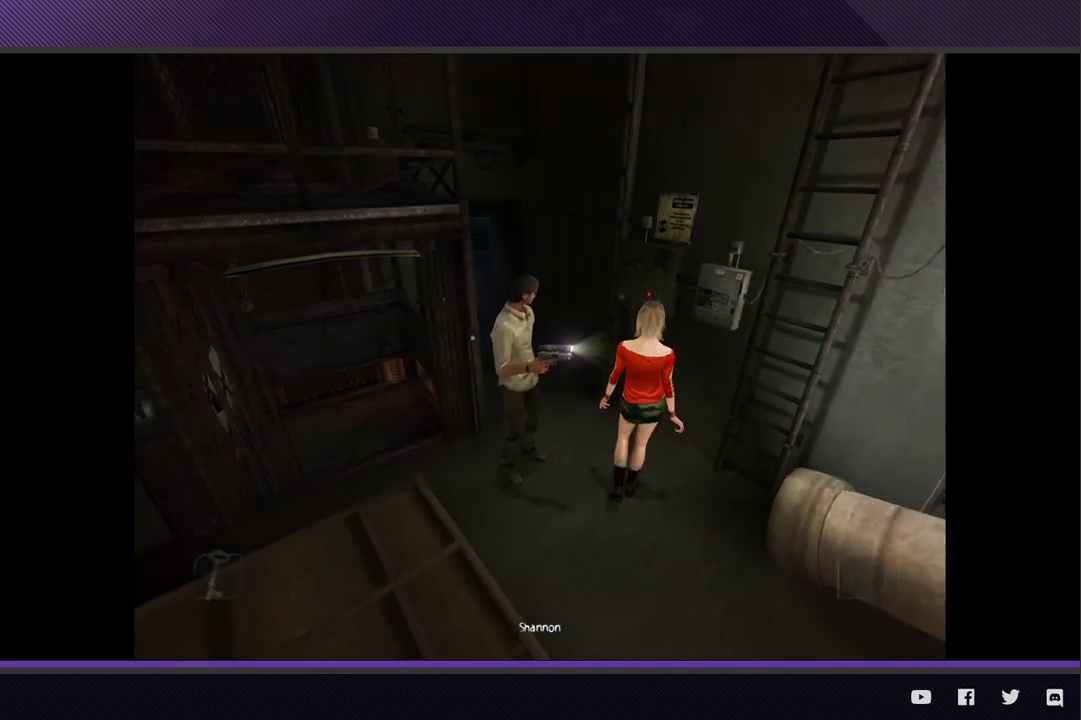
{"buttons": [], "left_stick": "center", "right_stick": "center", "events": [[33, "Y", "up"], [267, "DPAD_LEFT", "down"], [367, "DPAD_LEFT", "up"]]}
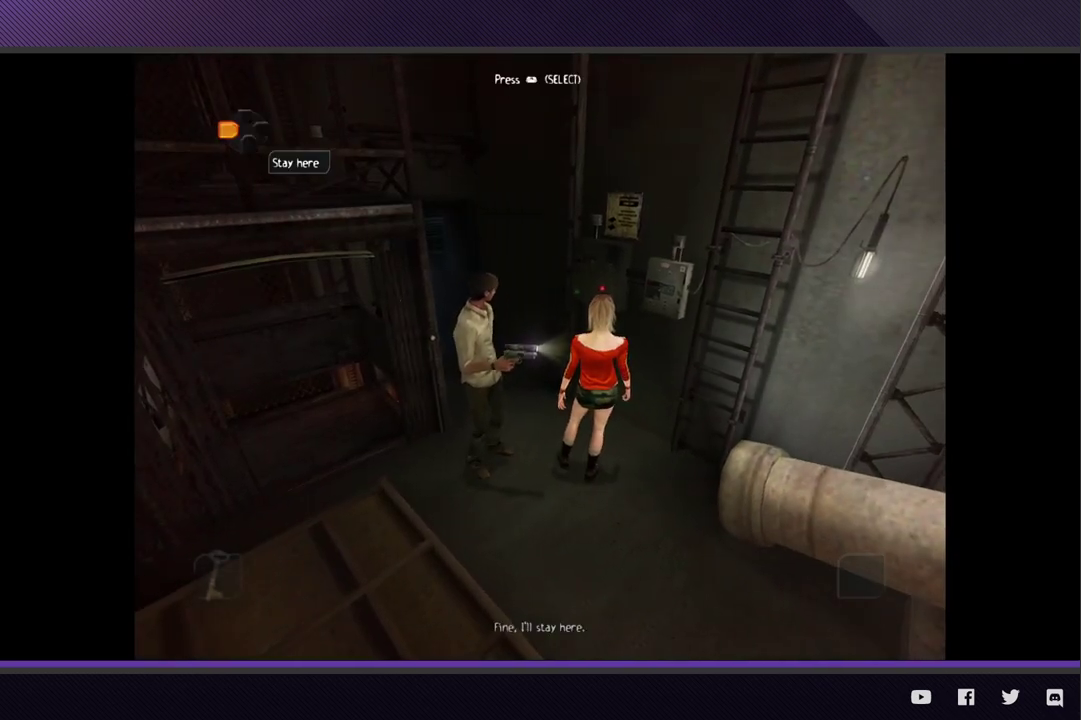
{"buttons": [], "left_stick": "left", "right_stick": "center", "events": [[17, "left_stick", "down"], [167, "left_stick", "down-left"], [283, "left_stick", "left"]]}
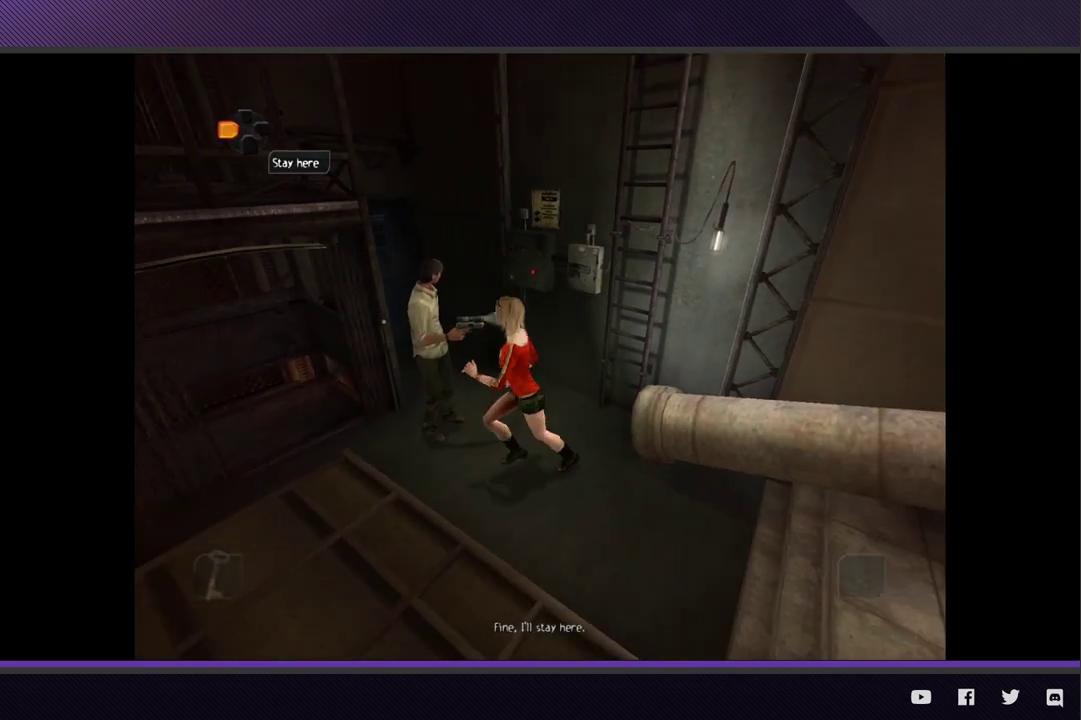
{"buttons": [], "left_stick": "up-left", "right_stick": "center", "events": [[283, "left_stick", "up-left"]]}
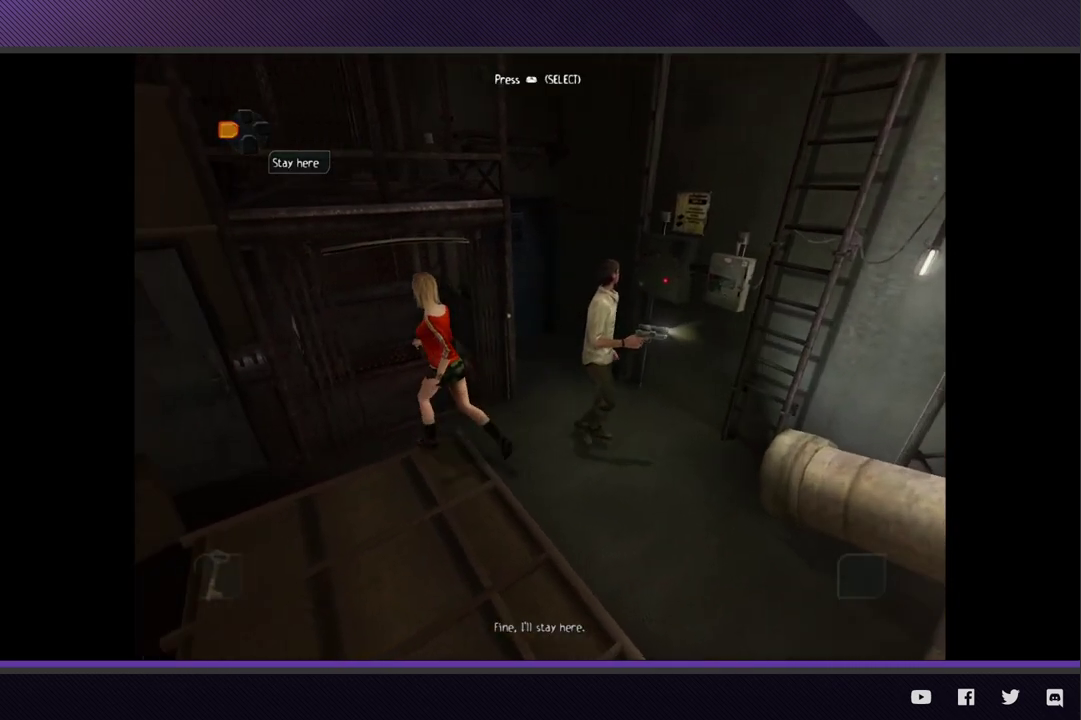
{"buttons": ["A"], "left_stick": "down-left", "right_stick": "center", "events": [[333, "left_stick", "left"], [467, "A", "down"], [467, "left_stick", "down-left"]]}
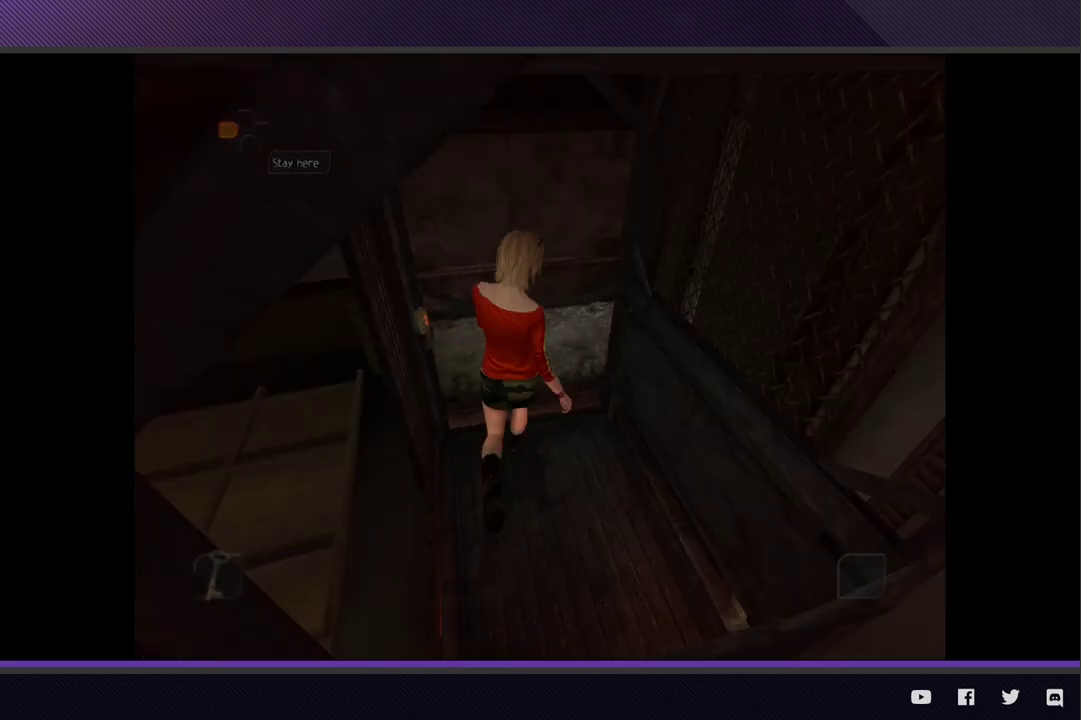
{"buttons": [], "left_stick": "center", "right_stick": "center", "events": [[50, "A", "up"], [133, "A", "down"], [217, "A", "up"], [283, "A", "down"], [333, "left_stick", "center"], [367, "A", "up"]]}